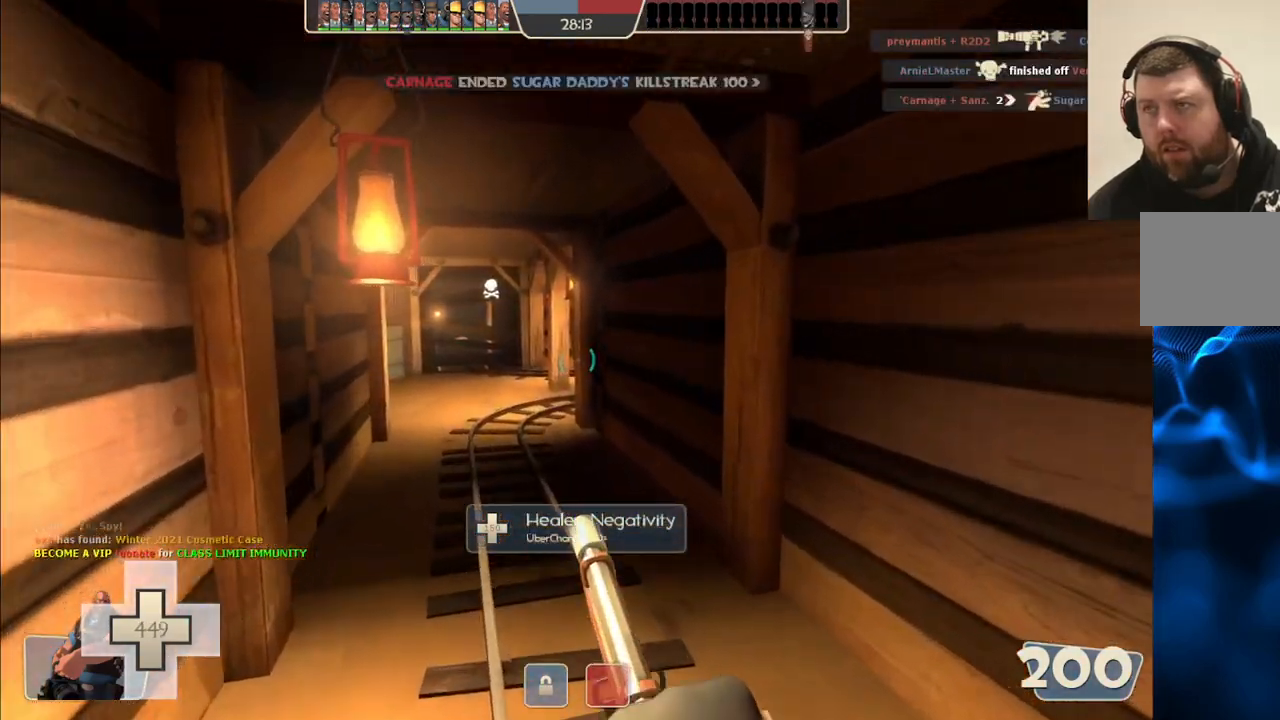
Gameplay with a controller (PlayStation layout); each line is a JSON object with the inputs held at the frame after it. "events" lists button and stick changes between this image and that frame as [ms after this image, input, new state], when the widget could be followed in between.
{"buttons": [], "left_stick": "up", "right_stick": "center", "events": []}
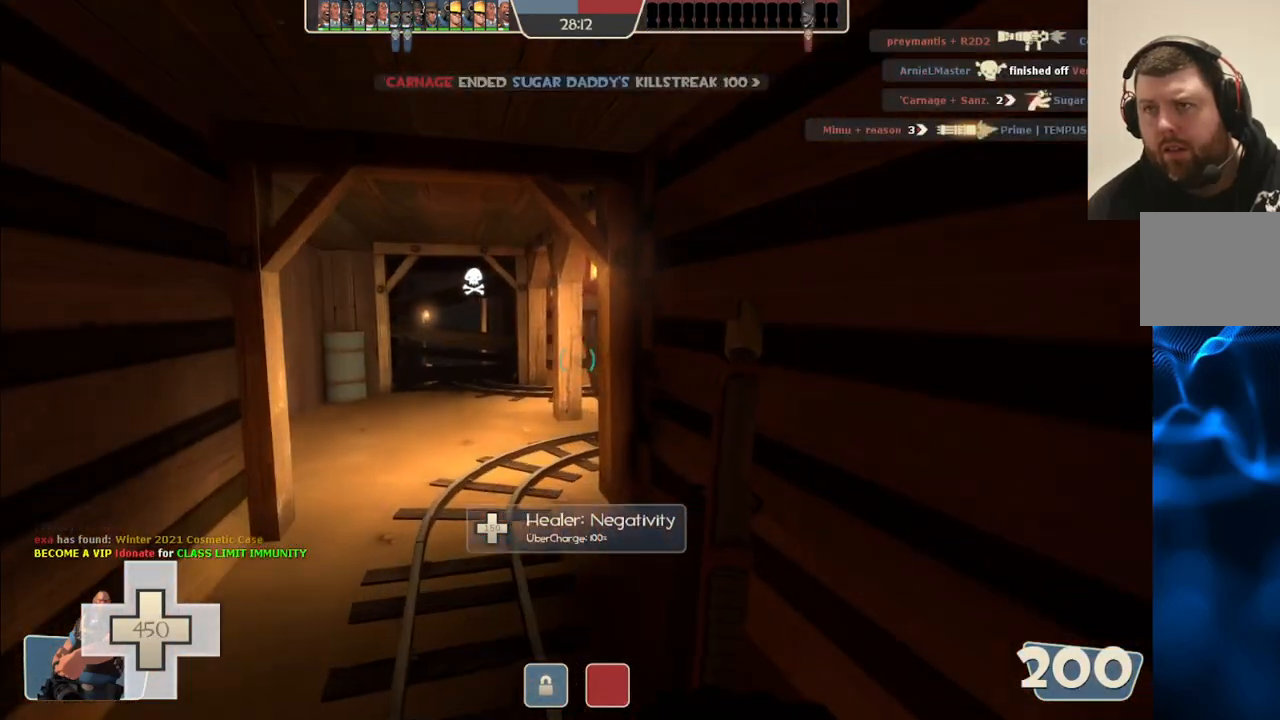
{"buttons": [], "left_stick": "up-left", "right_stick": "center", "events": [[300, "left_stick", "up-left"]]}
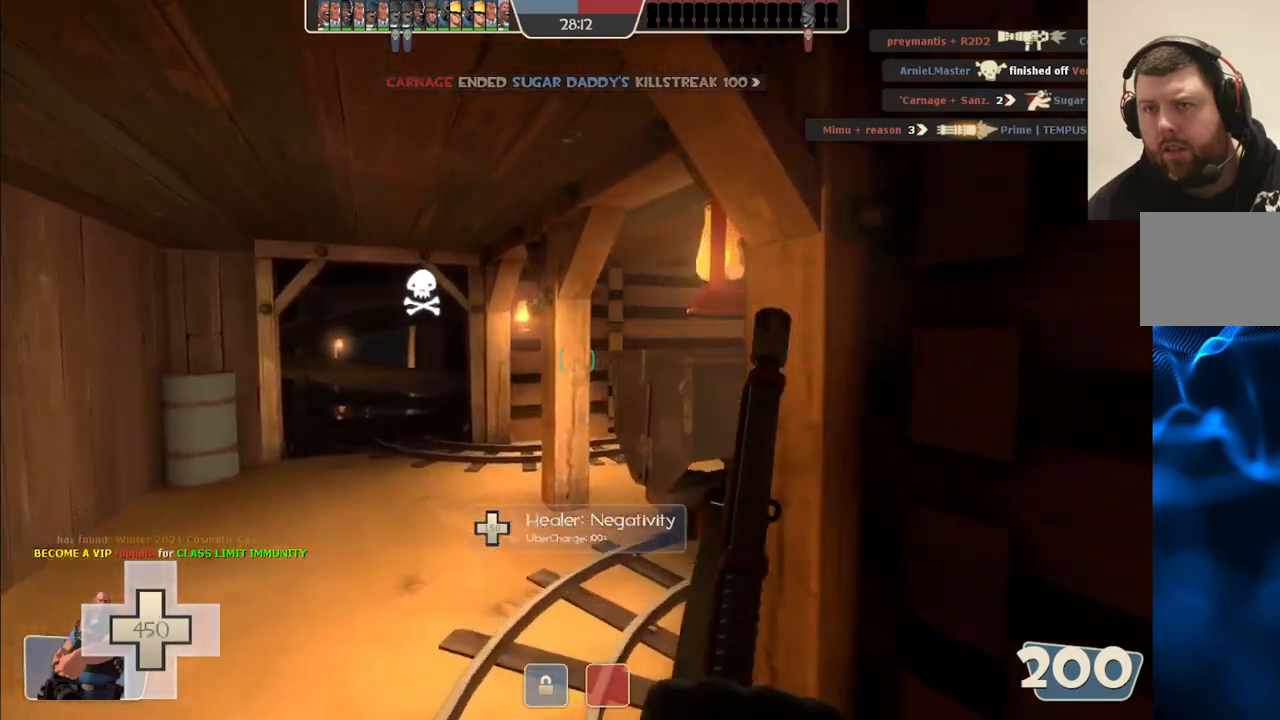
{"buttons": [], "left_stick": "up-left", "right_stick": "center", "events": [[83, "right_stick", "right"], [283, "right_stick", "center"]]}
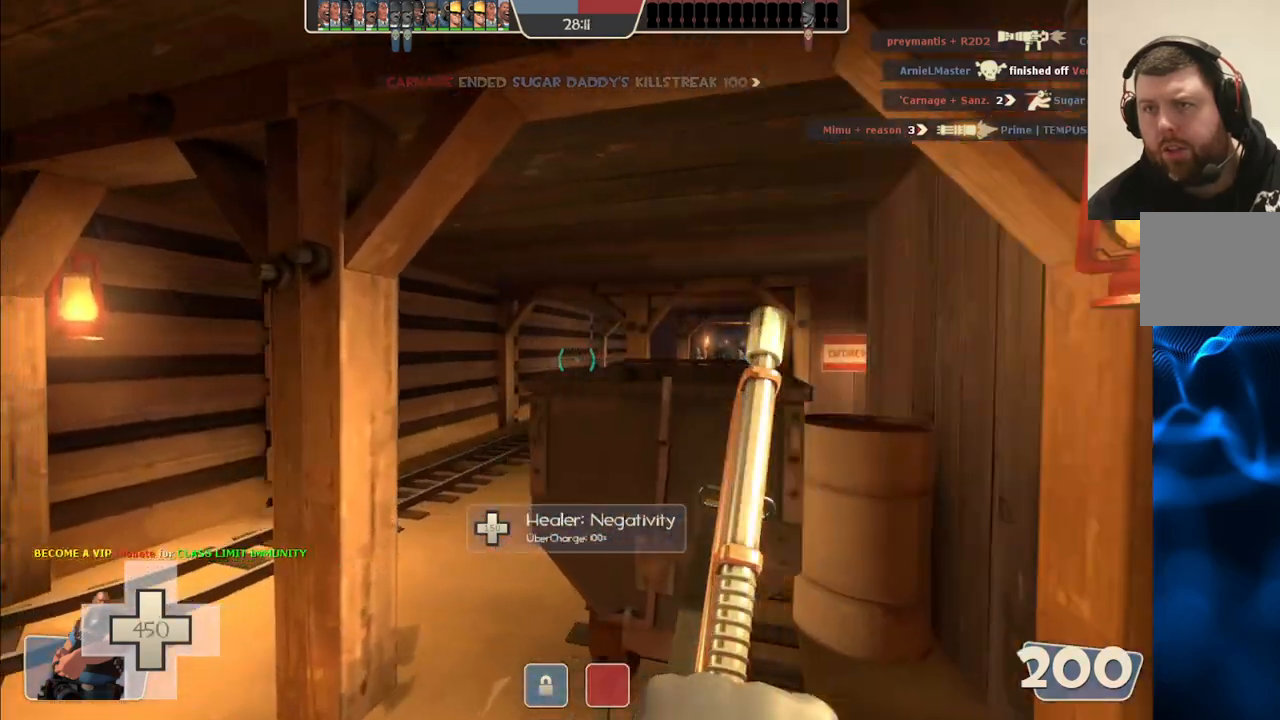
{"buttons": [], "left_stick": "up-left", "right_stick": "right", "events": [[200, "right_stick", "right"]]}
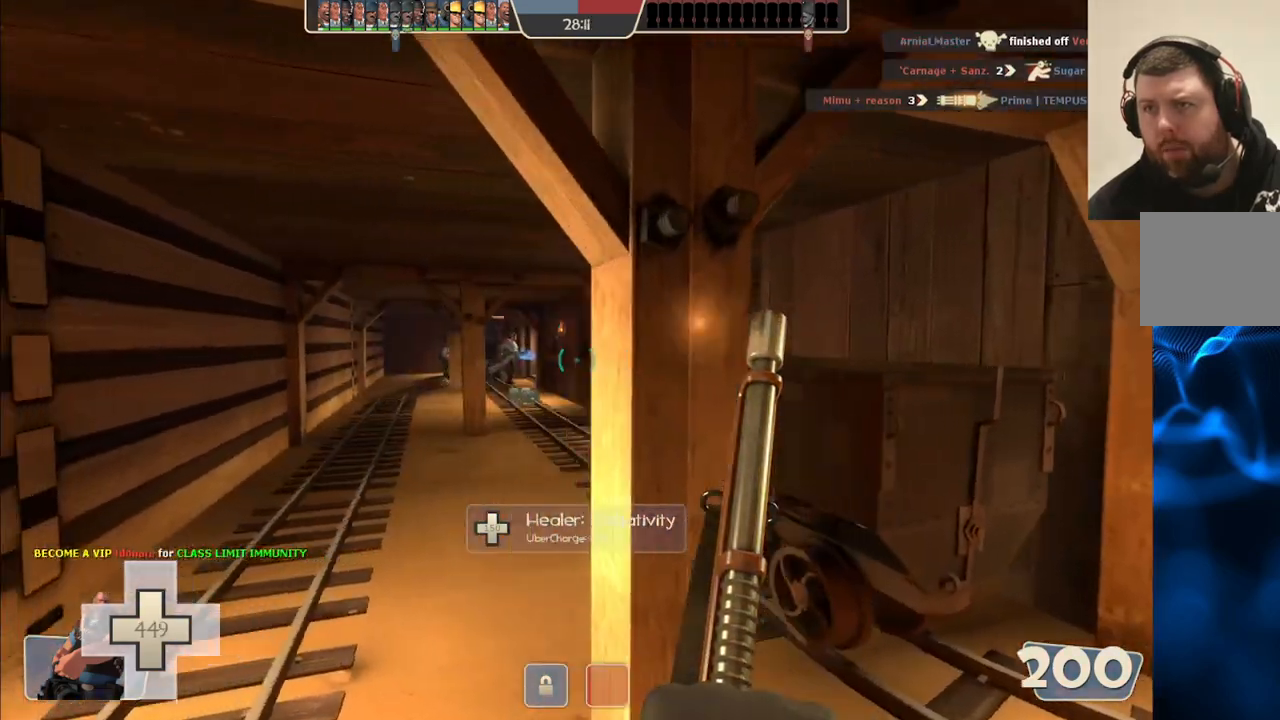
{"buttons": [], "left_stick": "up-left", "right_stick": "center", "events": [[183, "right_stick", "center"], [317, "right_stick", "right"], [450, "right_stick", "center"]]}
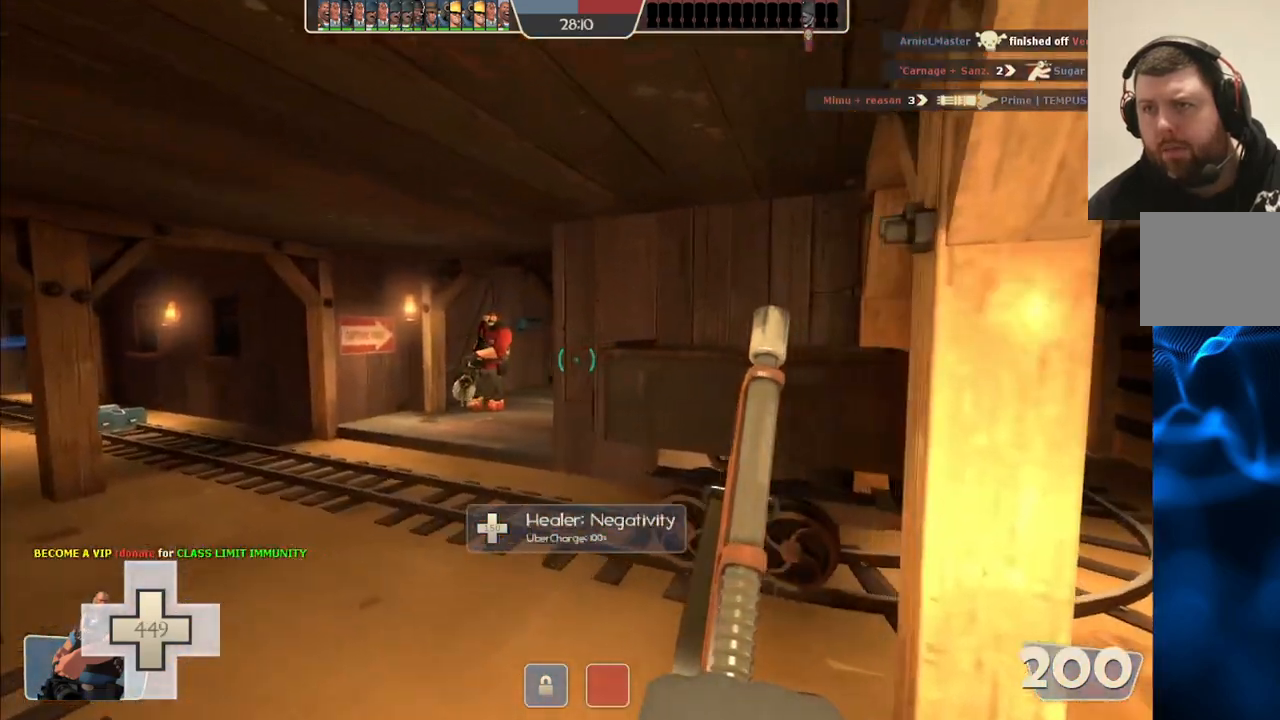
{"buttons": ["L2", "R2"], "left_stick": "up-left", "right_stick": "center", "events": [[233, "L2", "down"], [267, "L1", "down"], [300, "R2", "down"], [317, "L1", "up"]]}
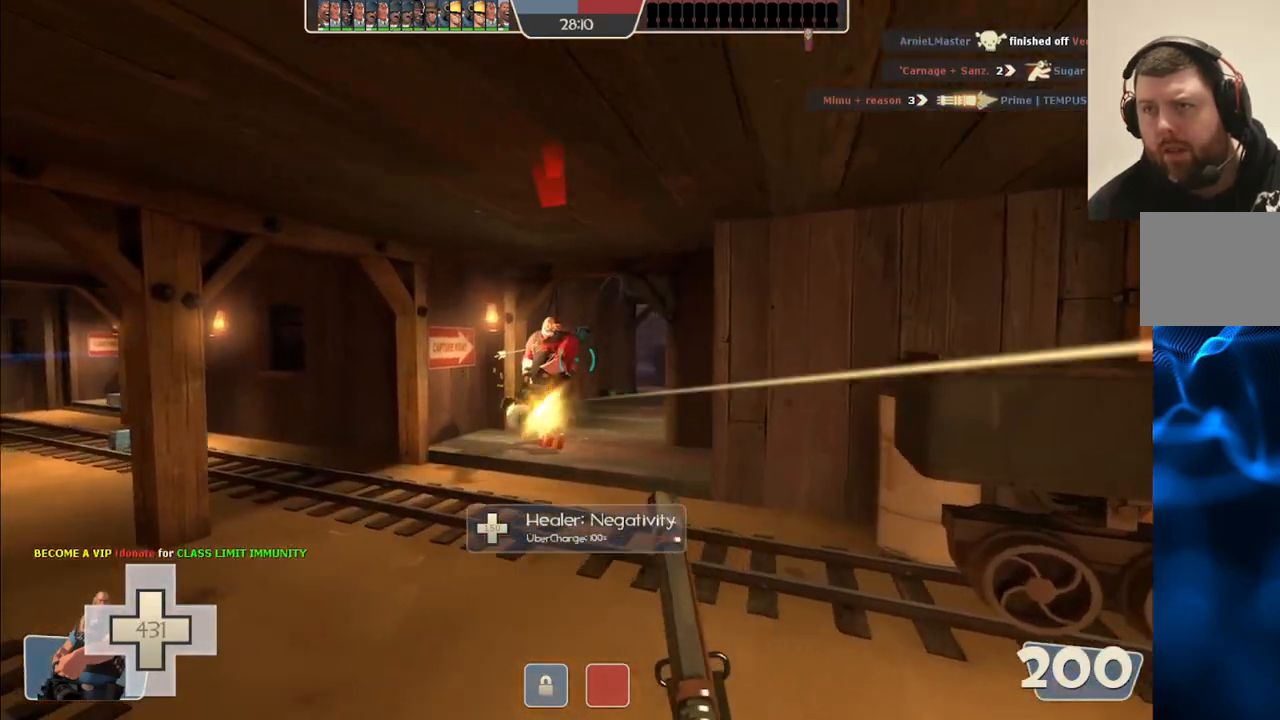
{"buttons": ["L2", "R2"], "left_stick": "up-left", "right_stick": "center", "events": []}
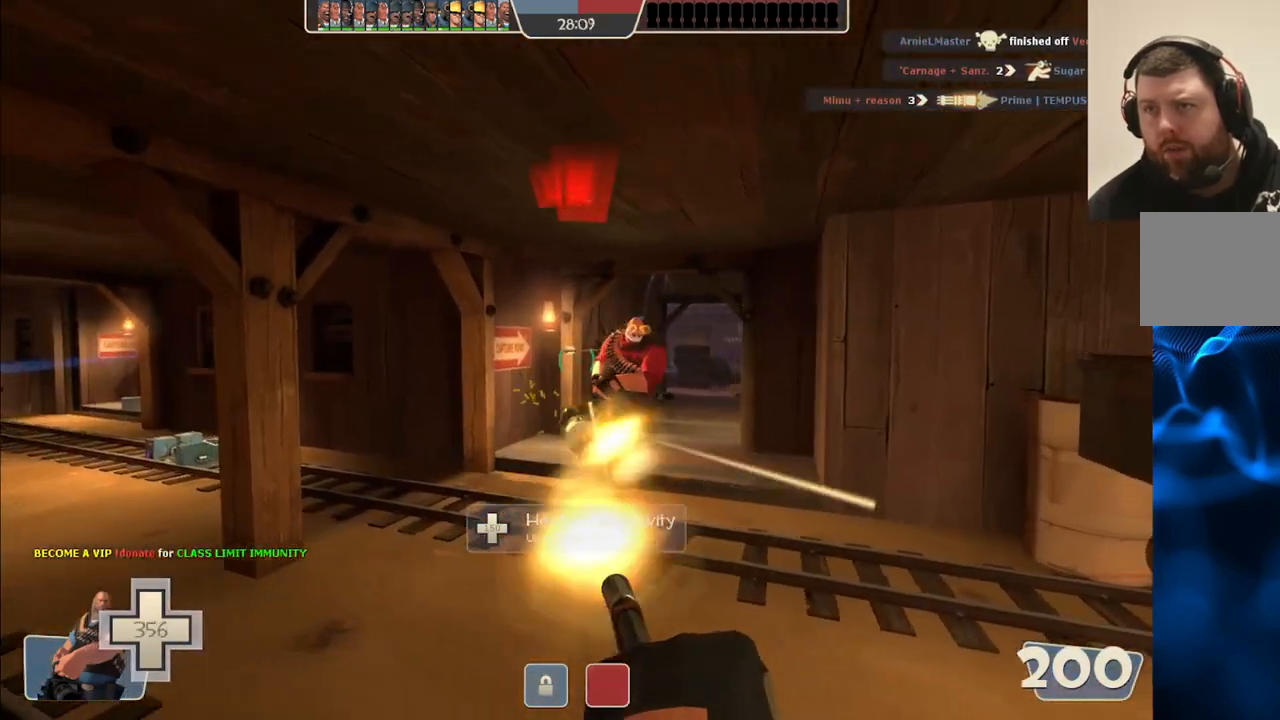
{"buttons": ["L2", "R2"], "left_stick": "up-left", "right_stick": "right", "events": [[150, "right_stick", "right"], [250, "right_stick", "center"], [450, "right_stick", "right"]]}
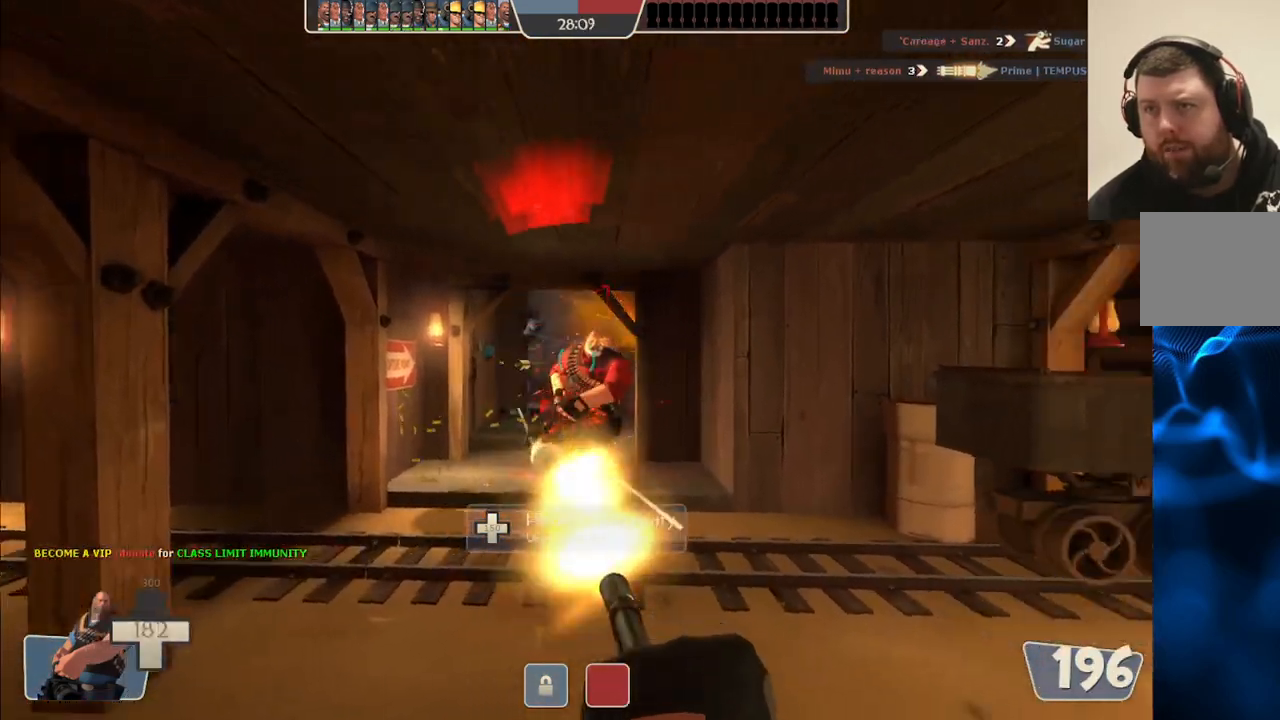
{"buttons": ["L2", "R2"], "left_stick": "up-left", "right_stick": "center", "events": [[100, "right_stick", "center"]]}
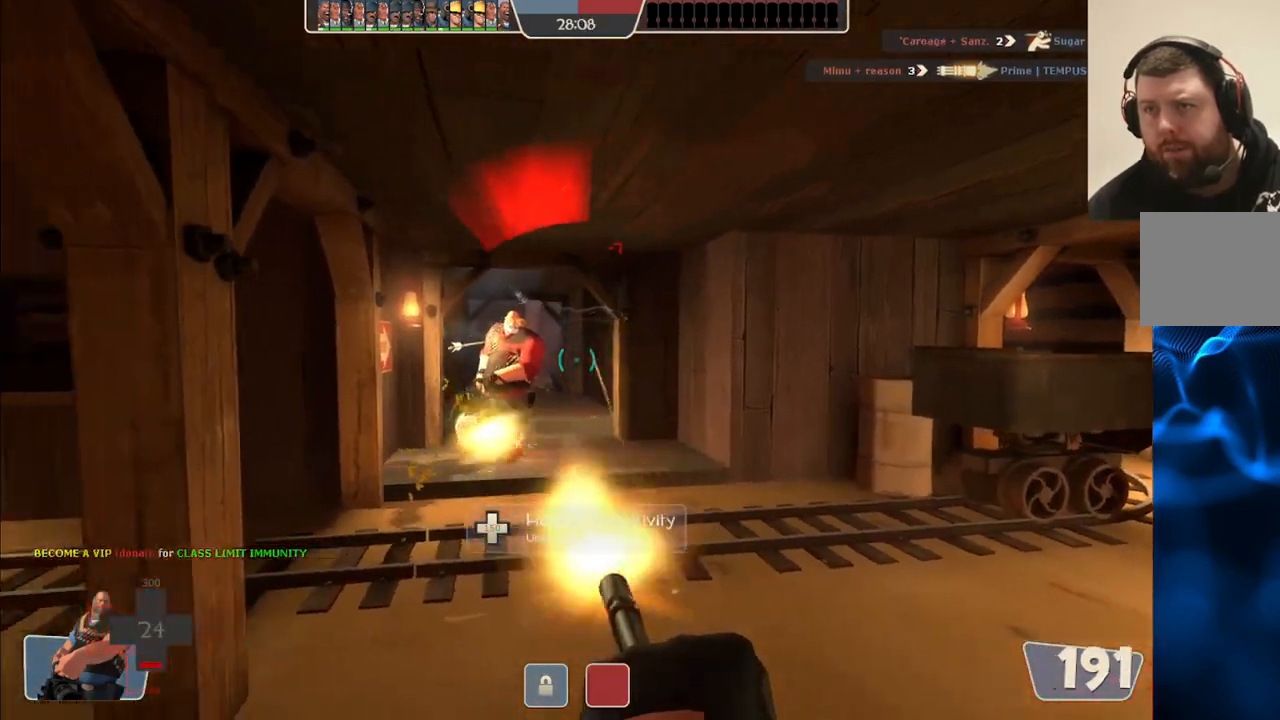
{"buttons": [], "left_stick": "center", "right_stick": "center", "events": [[450, "L2", "up"], [467, "R2", "up"], [467, "left_stick", "center"]]}
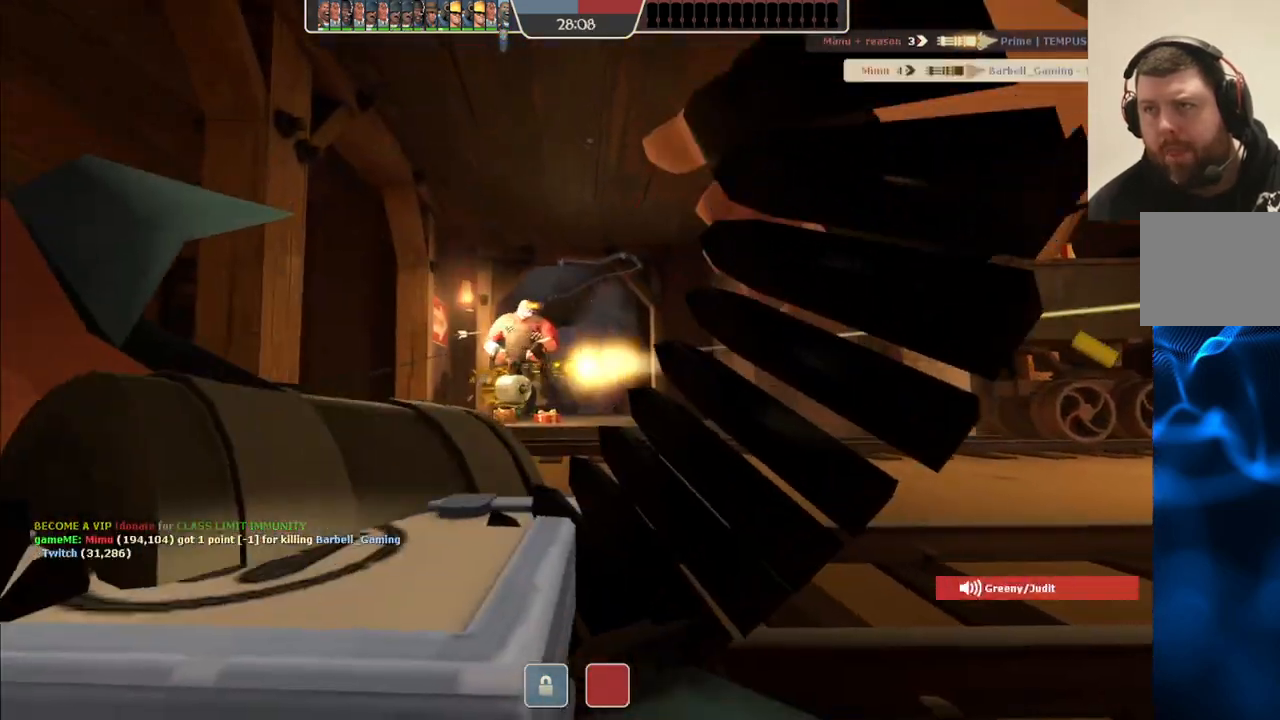
{"buttons": [], "left_stick": "center", "right_stick": "center", "events": [[367, "START", "down"], [483, "START", "up"]]}
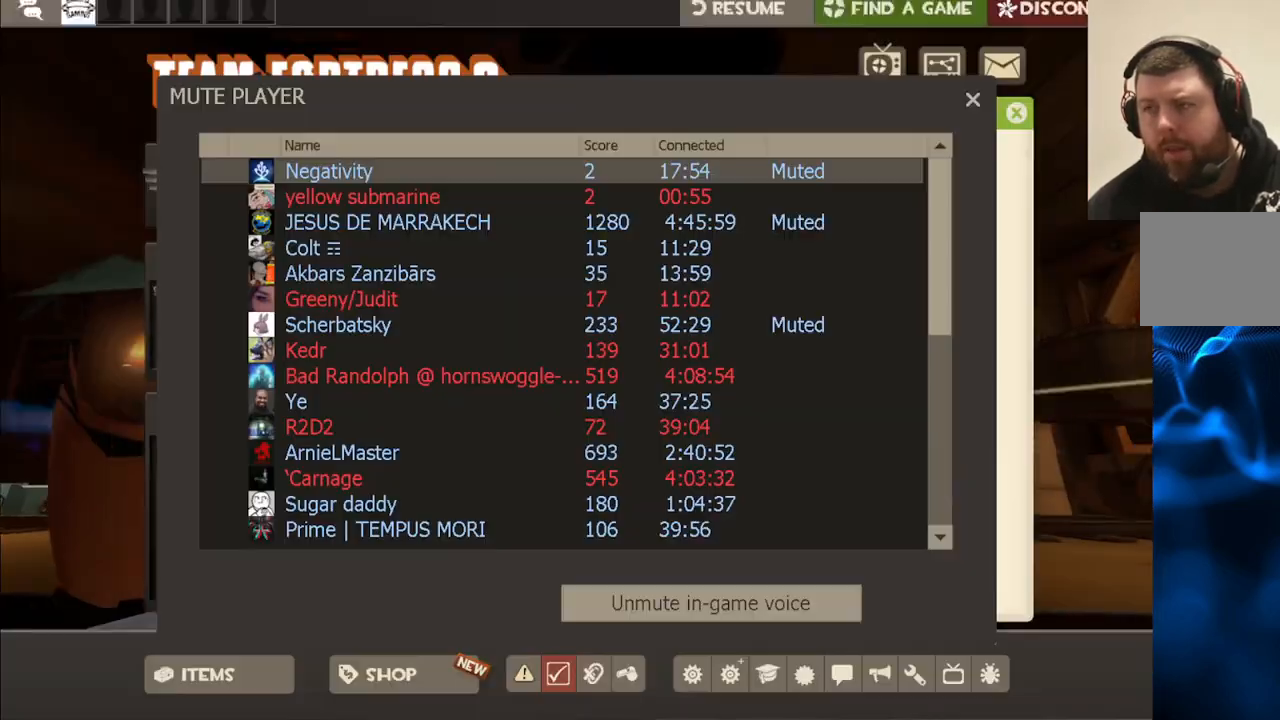
{"buttons": [], "left_stick": "center", "right_stick": "center", "events": [[200, "right_stick", "down"], [383, "right_stick", "center"]]}
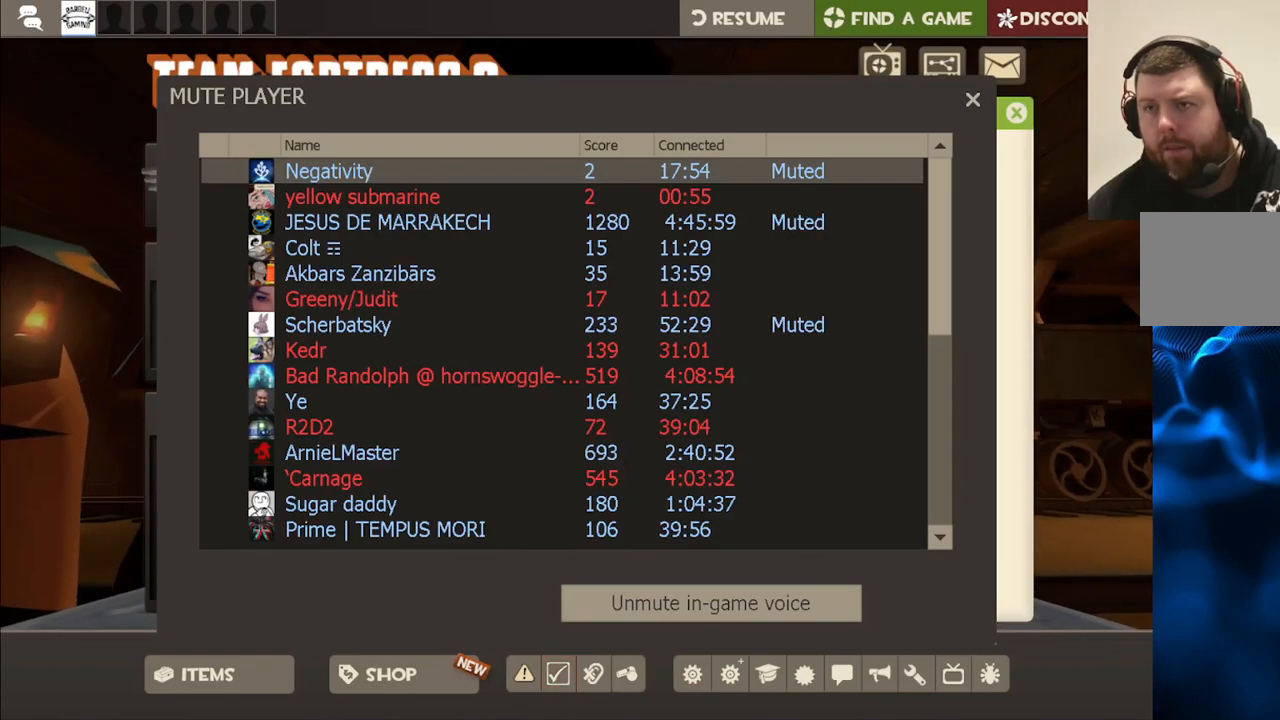
{"buttons": [], "left_stick": "center", "right_stick": "center", "events": [[117, "right_stick", "up"], [183, "right_stick", "up-right"], [417, "right_stick", "center"]]}
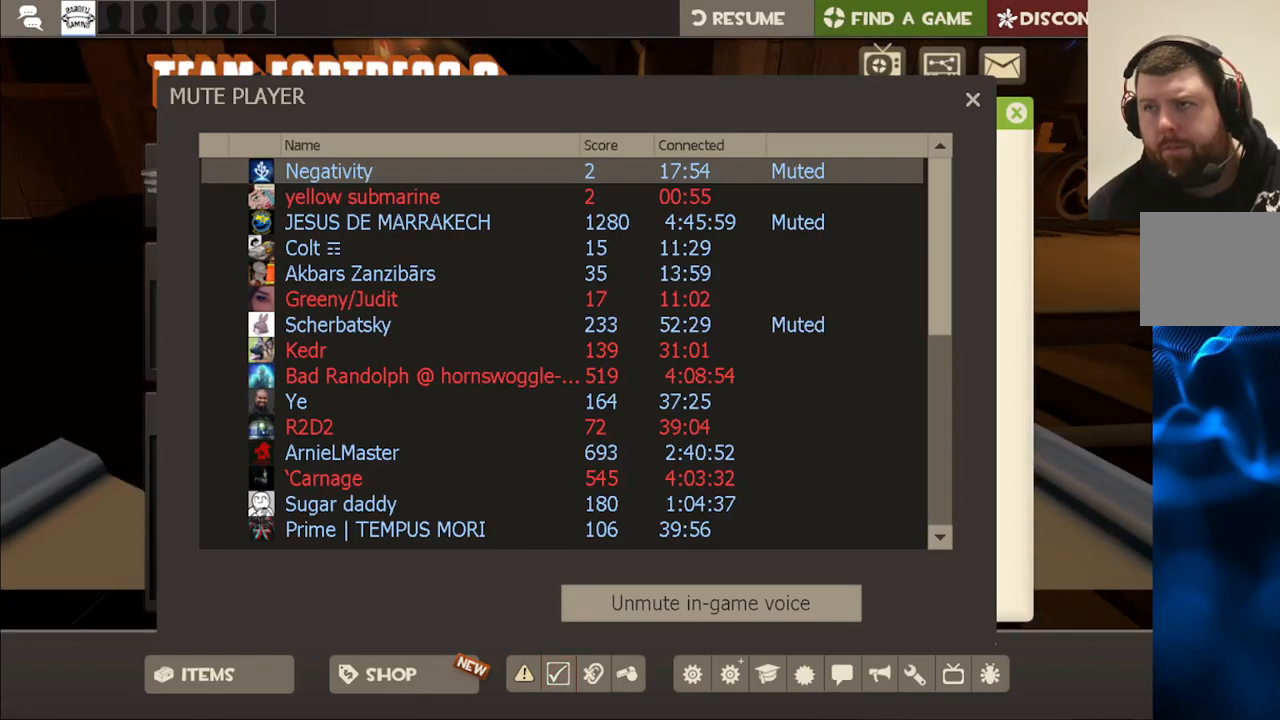
{"buttons": [], "left_stick": "center", "right_stick": "center", "events": [[67, "right_stick", "up-left"], [250, "right_stick", "center"]]}
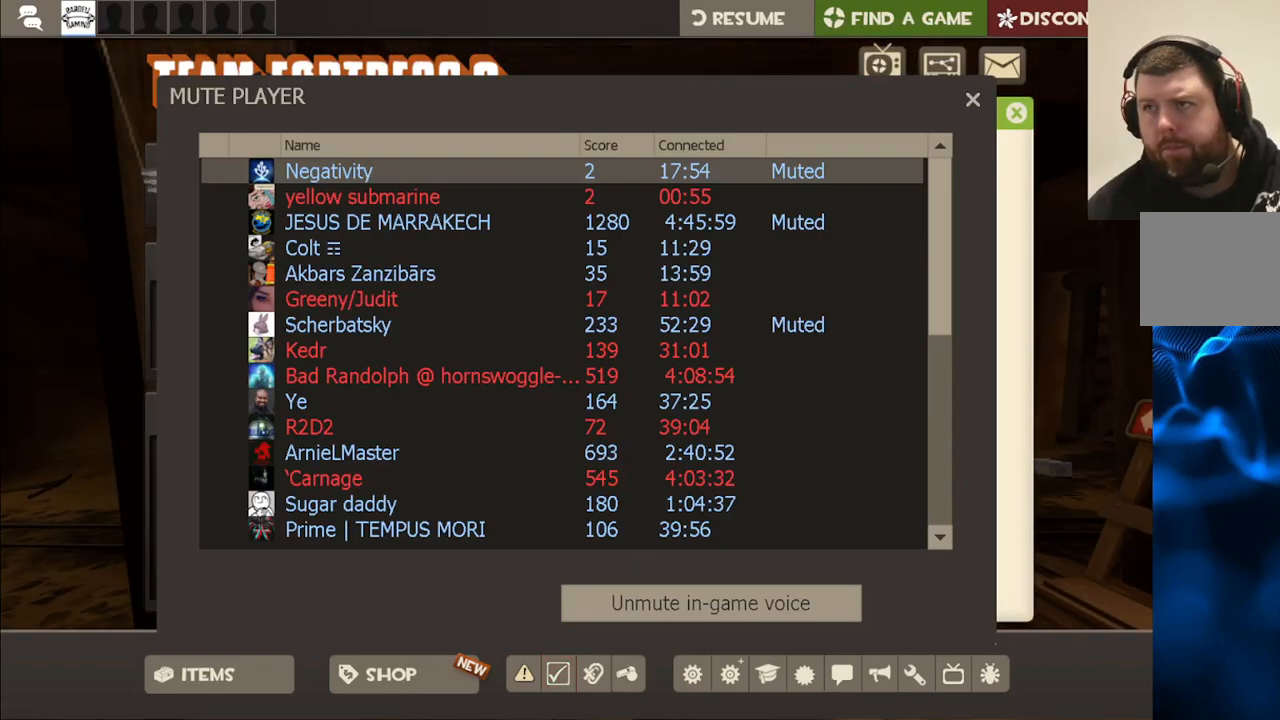
{"buttons": ["R2"], "left_stick": "center", "right_stick": "center", "events": [[317, "R2", "down"]]}
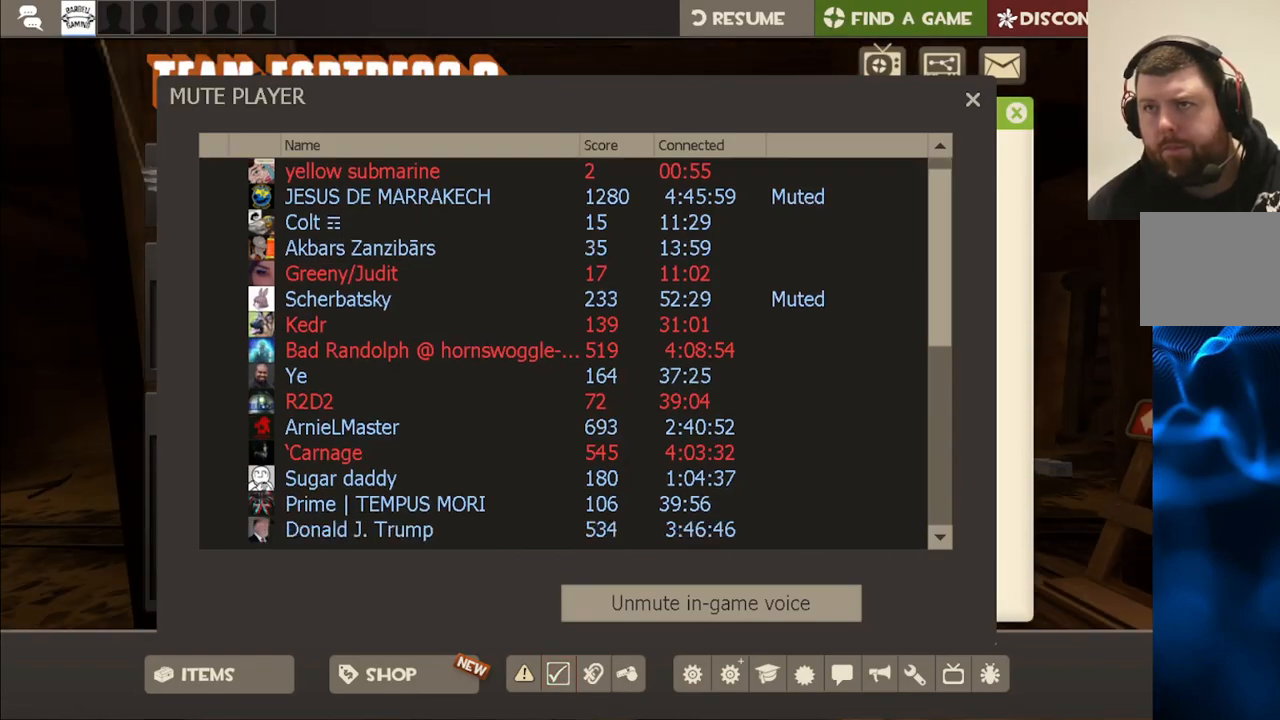
{"buttons": ["R2"], "left_stick": "center", "right_stick": "center", "events": [[17, "right_stick", "down"], [67, "right_stick", "center"], [333, "right_stick", "down"], [433, "right_stick", "center"]]}
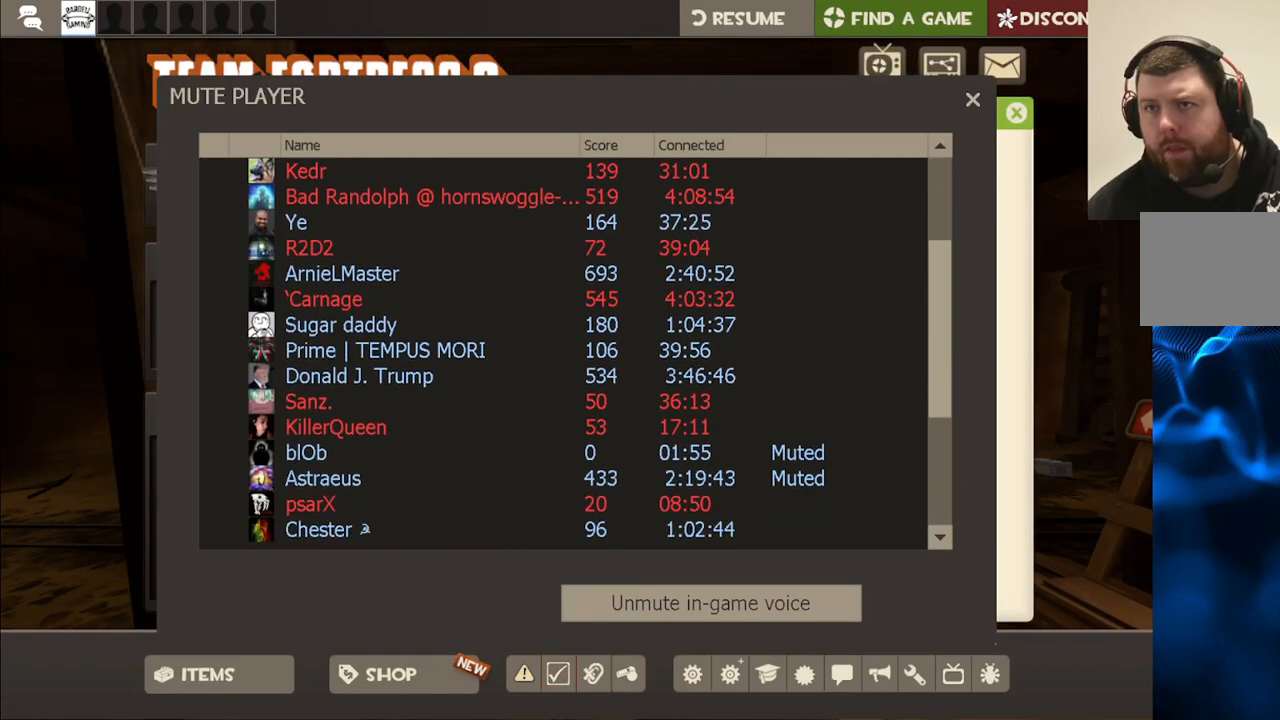
{"buttons": ["R2"], "left_stick": "center", "right_stick": "center", "events": [[250, "right_stick", "down"], [367, "right_stick", "center"]]}
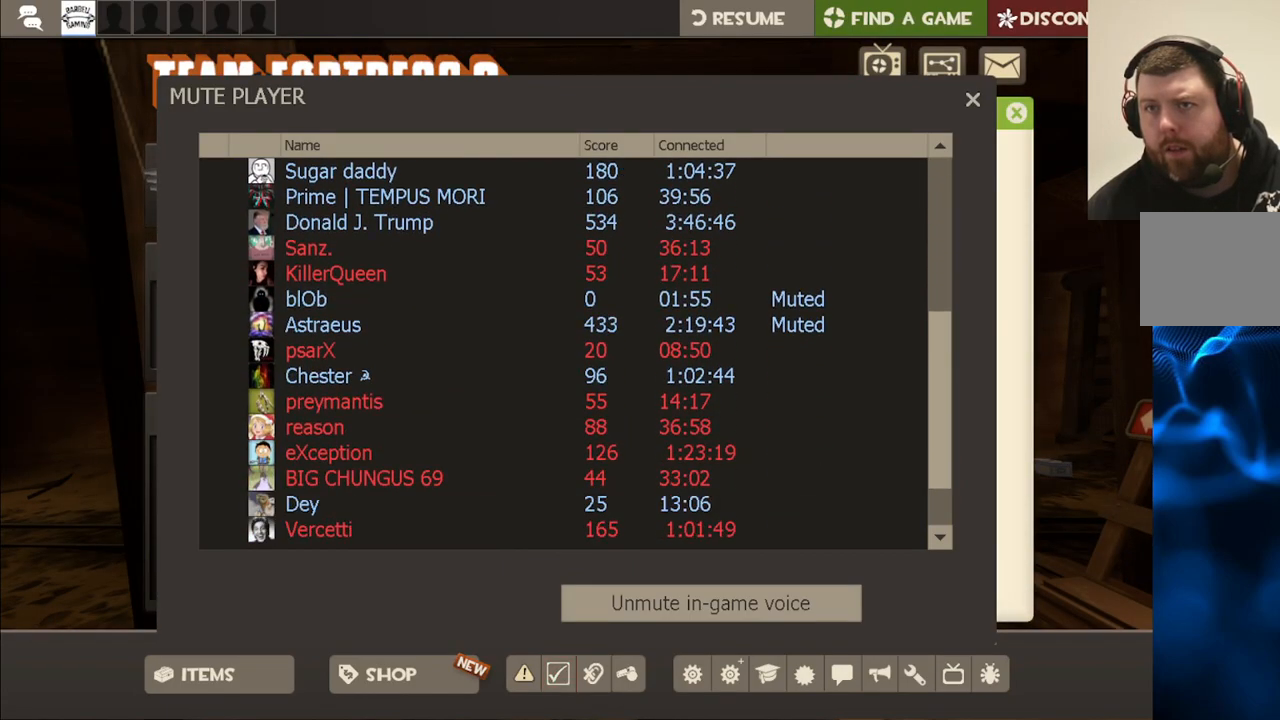
{"buttons": ["R2"], "left_stick": "center", "right_stick": "center", "events": [[133, "right_stick", "down"], [217, "right_stick", "center"]]}
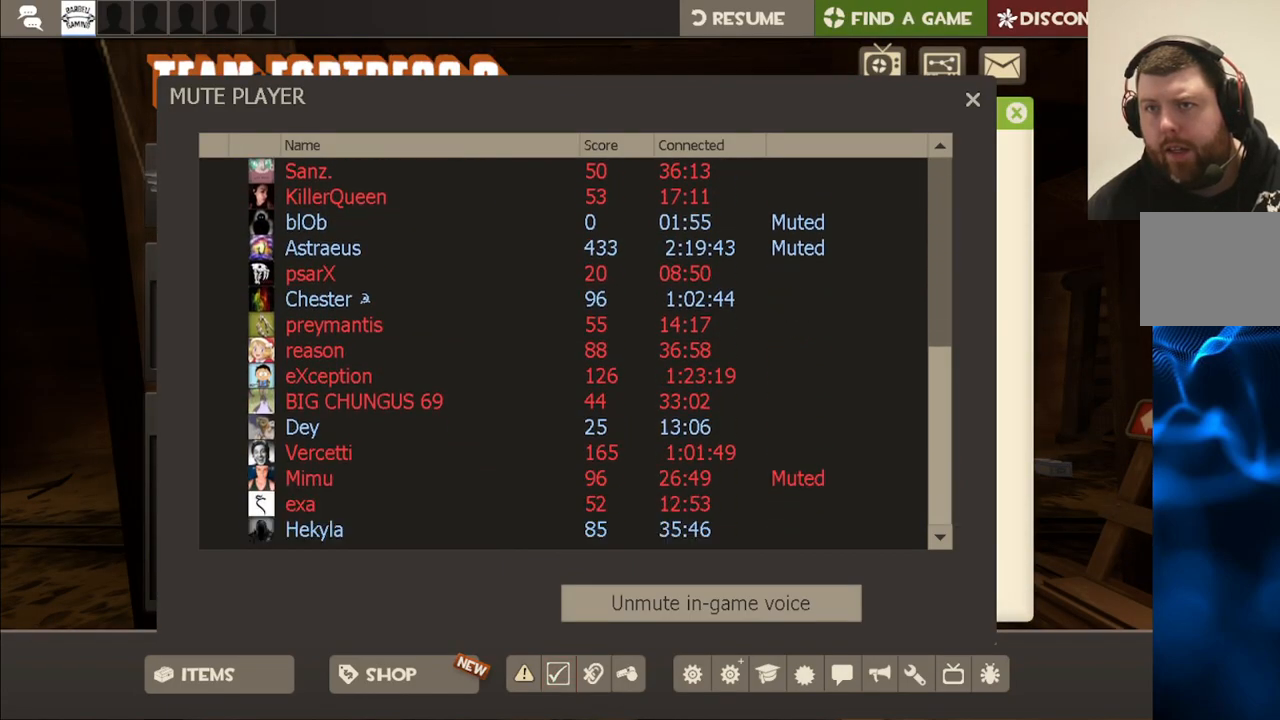
{"buttons": ["R2"], "left_stick": "center", "right_stick": "center", "events": []}
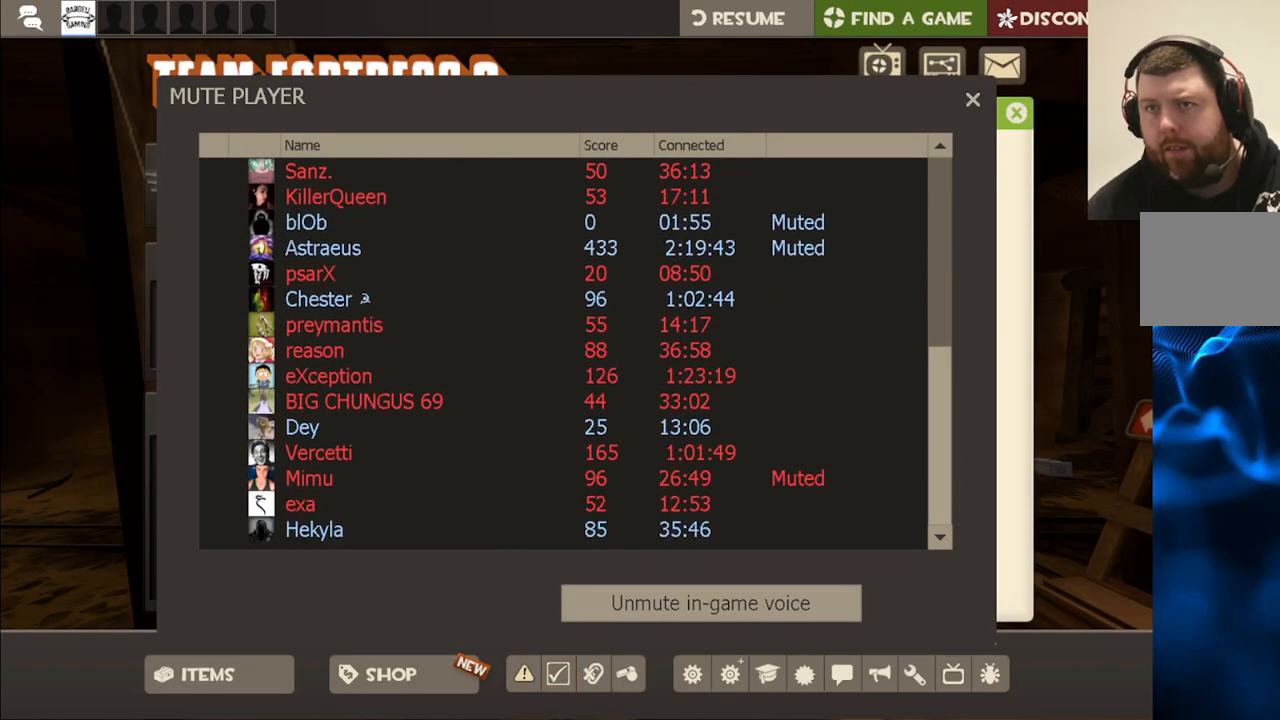
{"buttons": ["R2"], "left_stick": "center", "right_stick": "center", "events": [[183, "right_stick", "up"], [333, "right_stick", "center"]]}
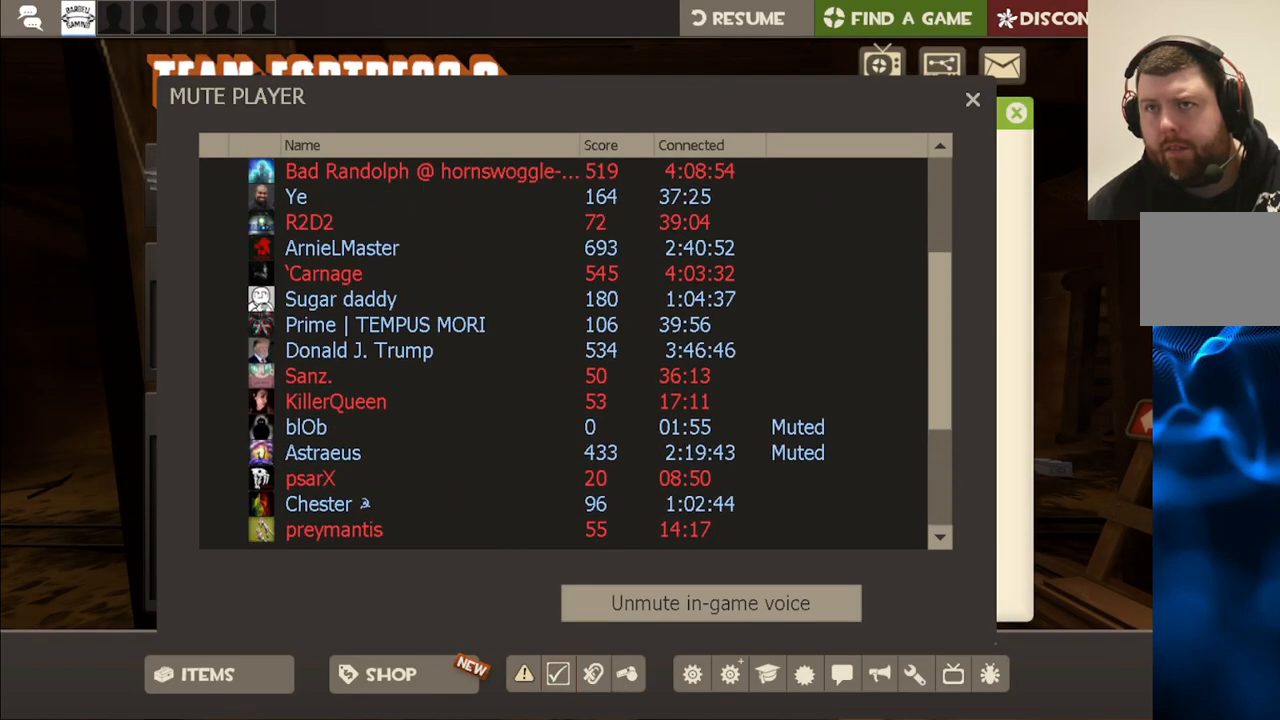
{"buttons": ["R2"], "left_stick": "center", "right_stick": "center", "events": []}
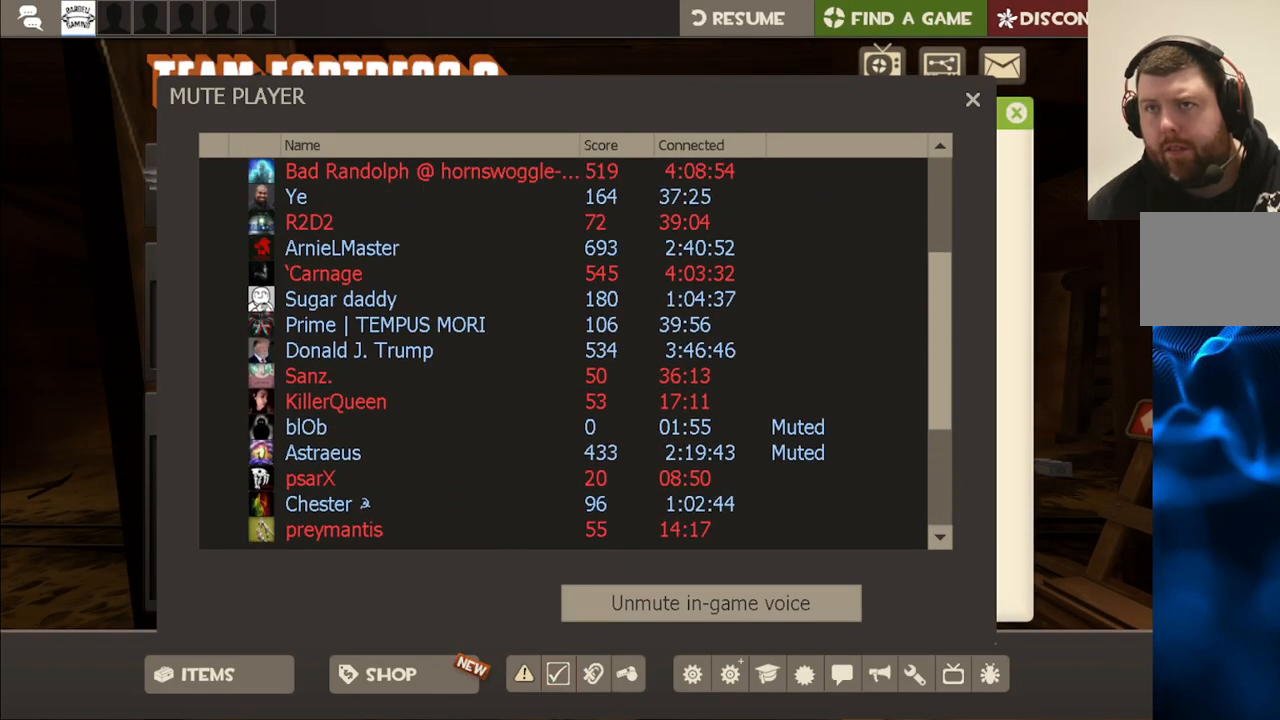
{"buttons": ["R2"], "left_stick": "center", "right_stick": "center", "events": [[250, "right_stick", "up"], [350, "right_stick", "center"]]}
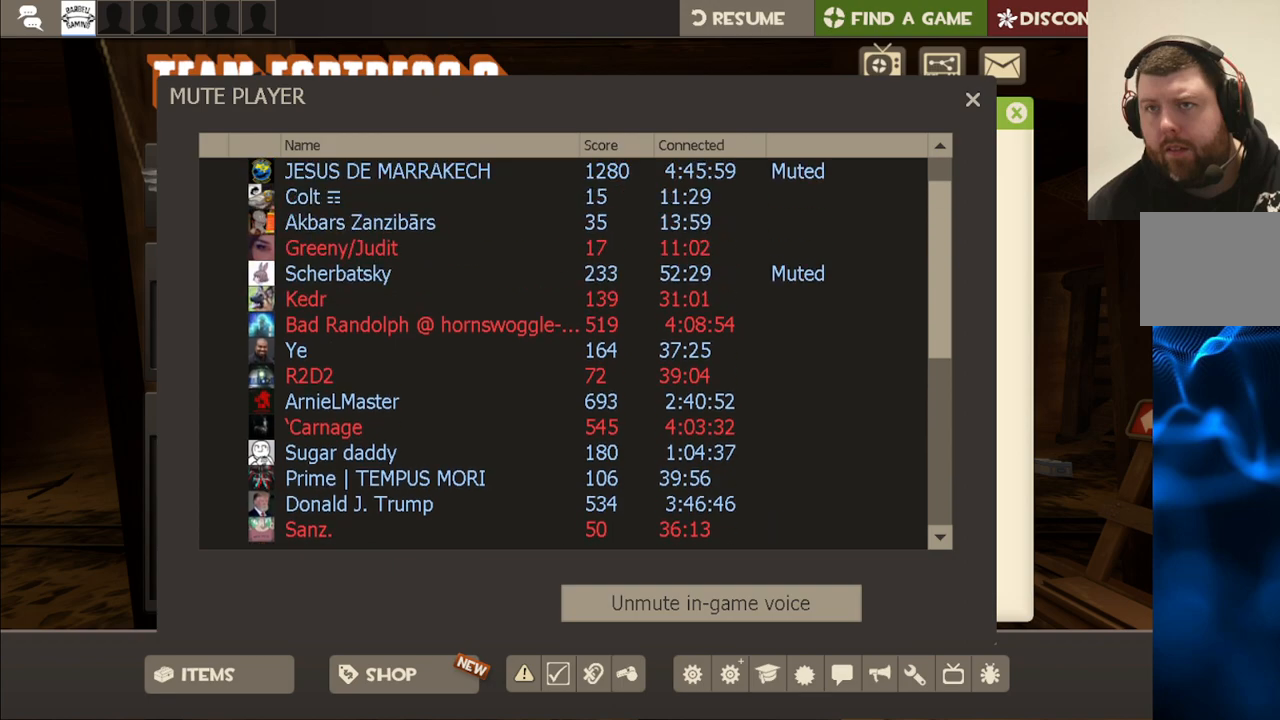
{"buttons": ["R2"], "left_stick": "center", "right_stick": "center", "events": []}
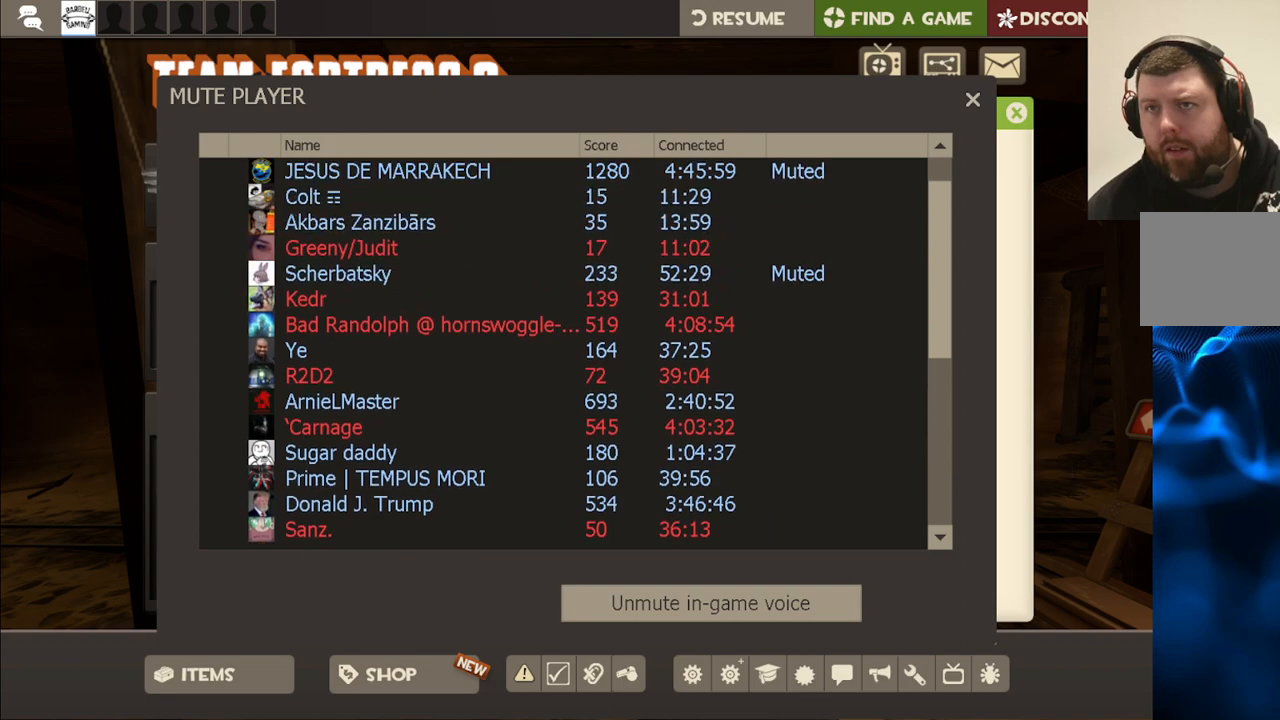
{"buttons": ["R2"], "left_stick": "center", "right_stick": "center", "events": []}
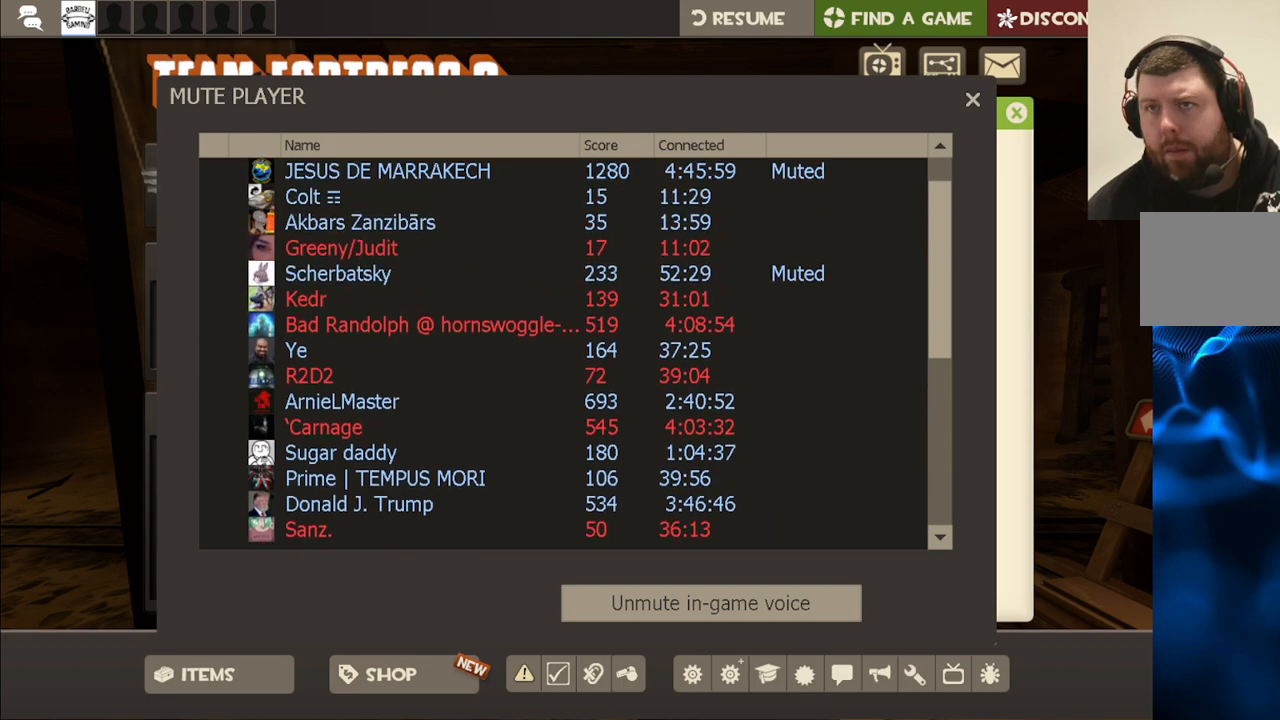
{"buttons": [], "left_stick": "center", "right_stick": "center", "events": [[450, "R2", "up"]]}
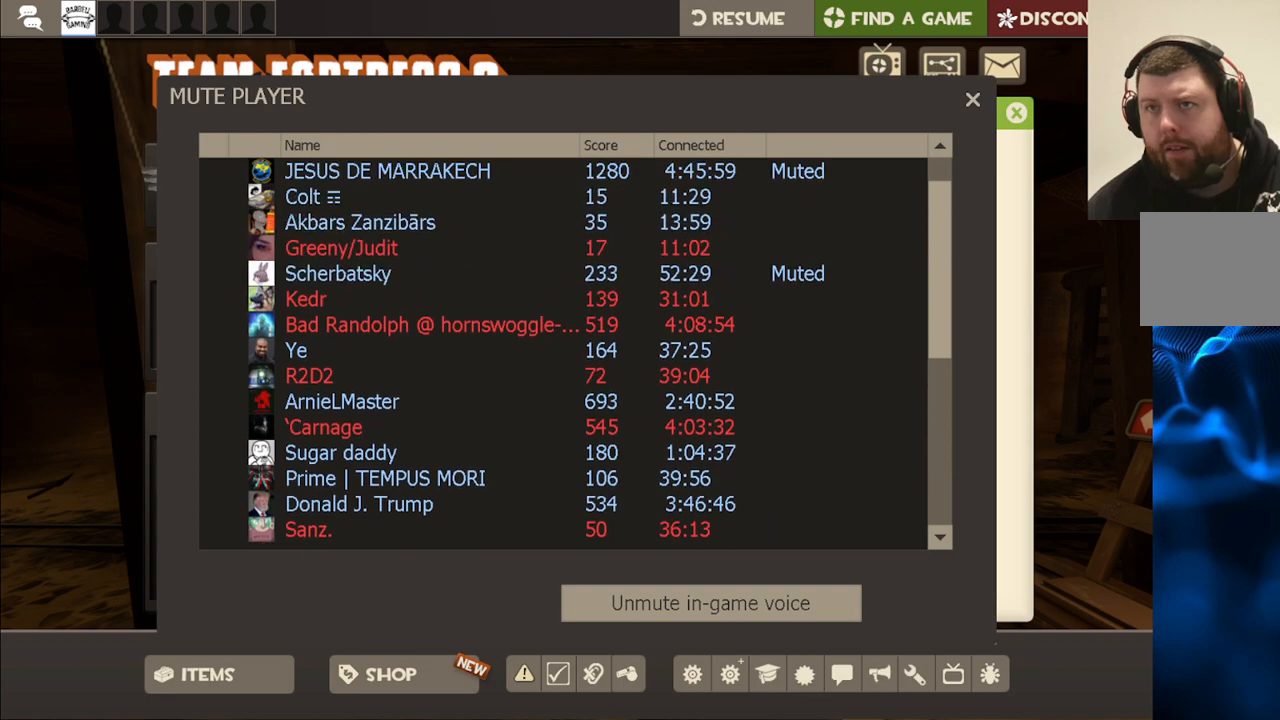
{"buttons": [], "left_stick": "center", "right_stick": "center", "events": [[17, "right_stick", "left"], [167, "right_stick", "center"], [350, "right_stick", "left"], [450, "right_stick", "center"]]}
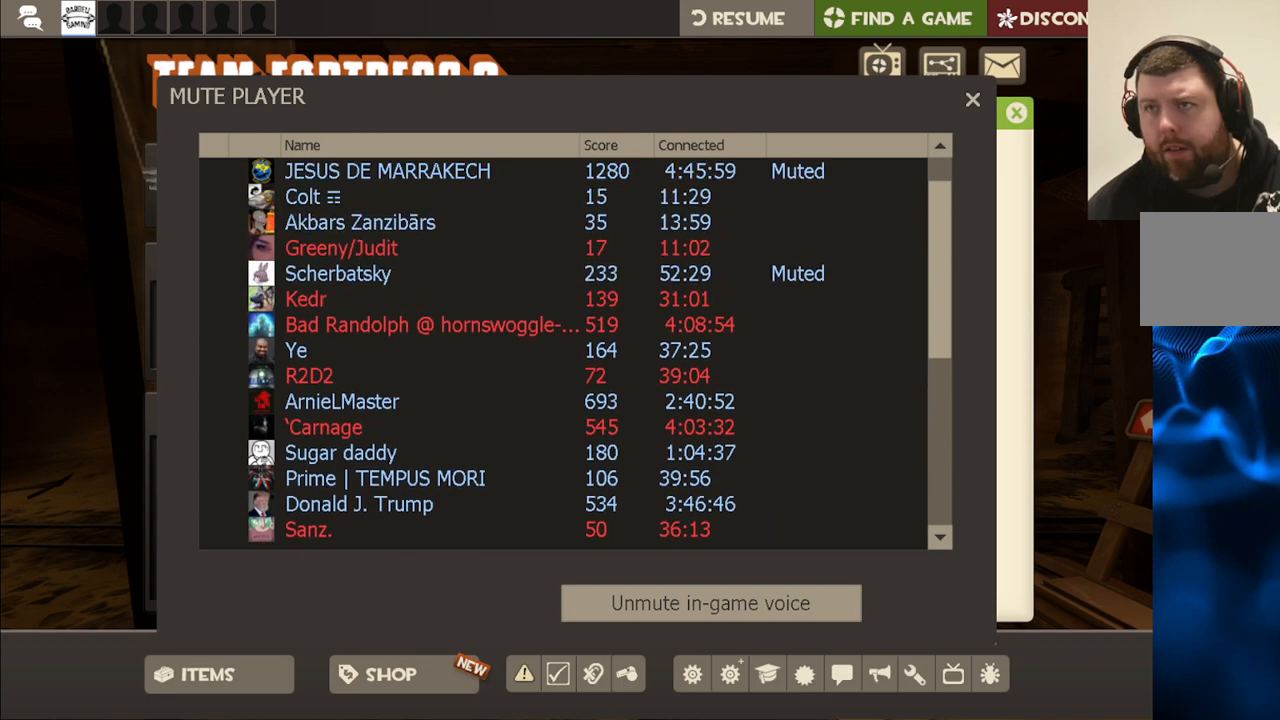
{"buttons": [], "left_stick": "center", "right_stick": "down-right", "events": [[183, "R2", "down"], [317, "R2", "up"], [467, "right_stick", "down-right"]]}
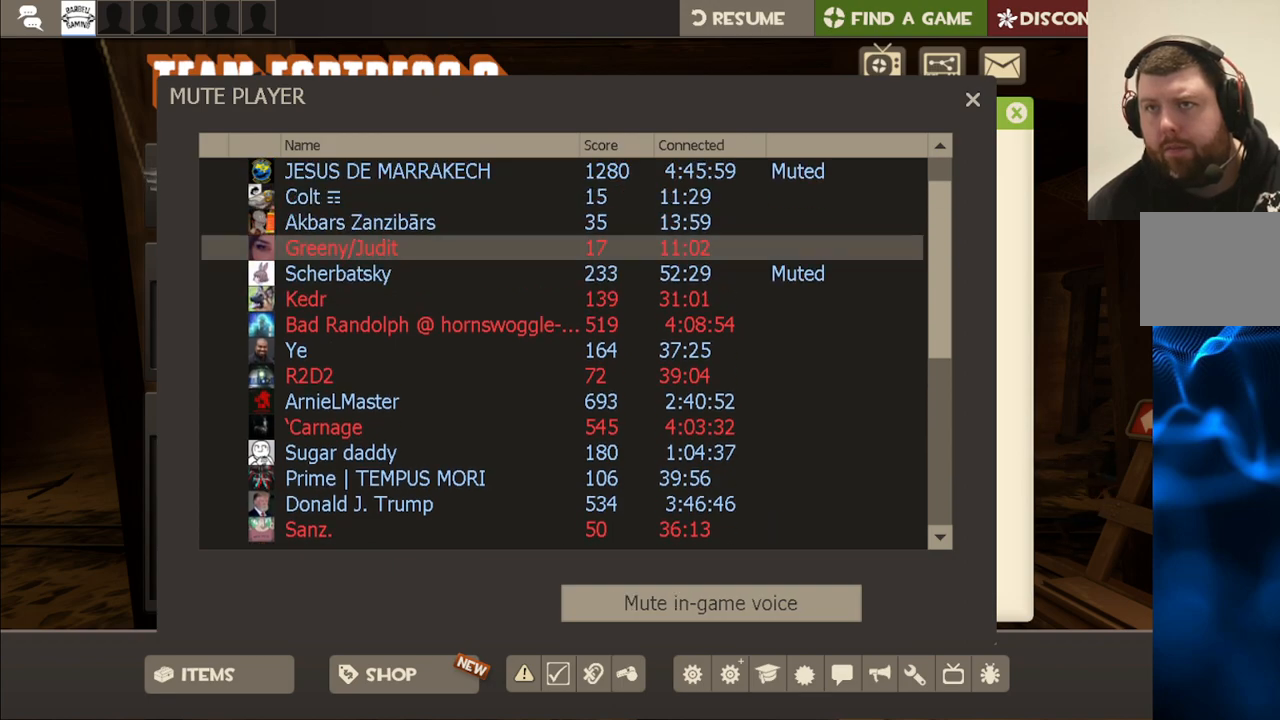
{"buttons": [], "left_stick": "center", "right_stick": "center", "events": [[150, "right_stick", "center"], [333, "right_stick", "down"], [483, "right_stick", "center"]]}
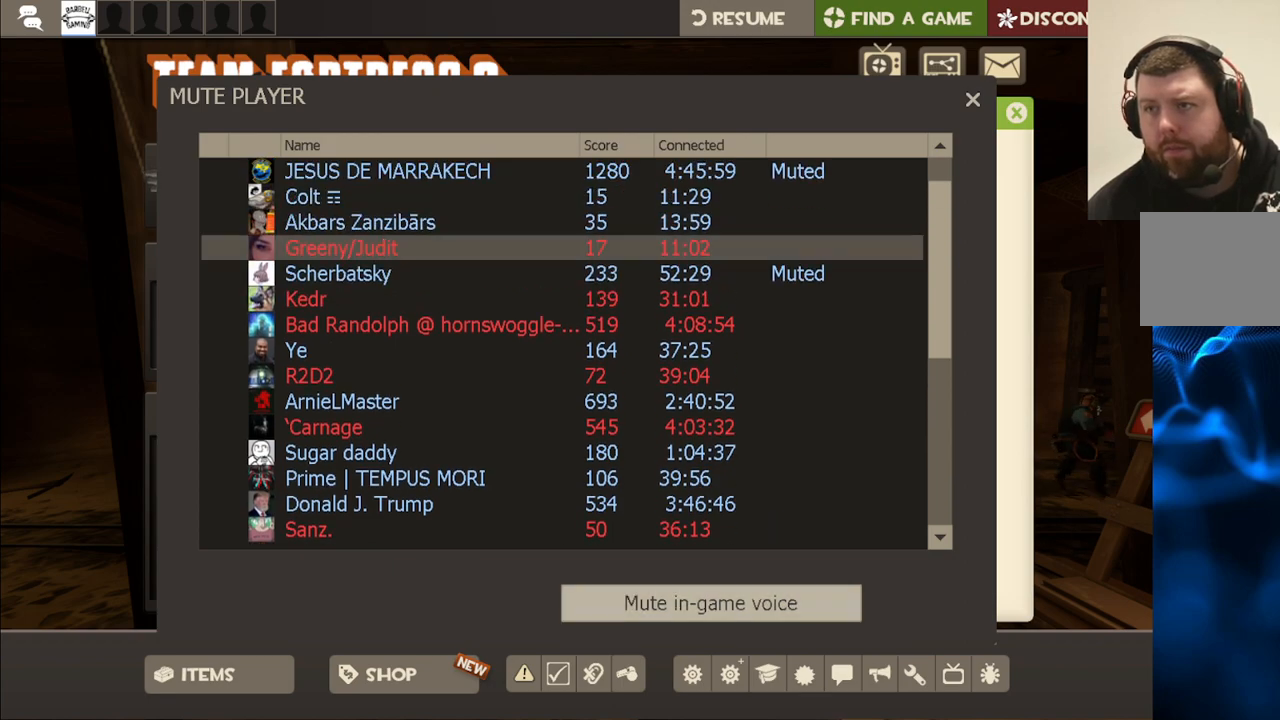
{"buttons": [], "left_stick": "center", "right_stick": "center", "events": [[267, "R2", "down"], [417, "R2", "up"]]}